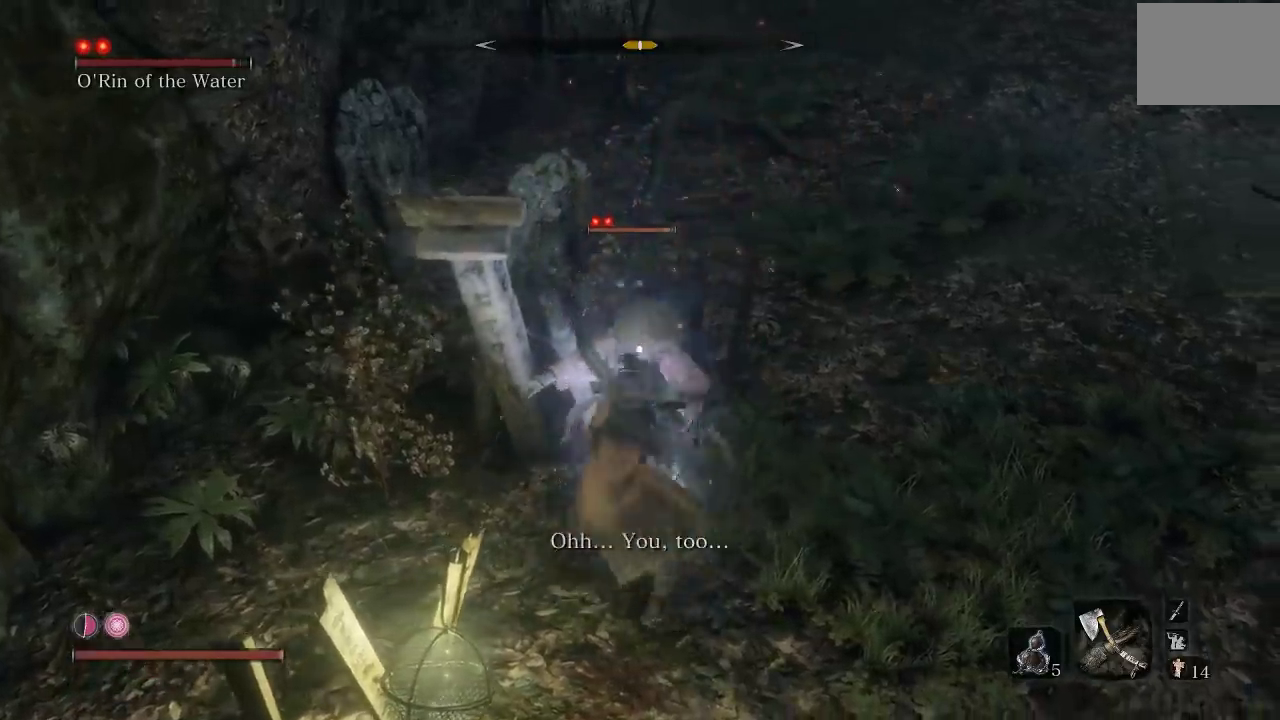
Gameplay with a controller (Xbox layout); each line is a JSON object with the inputs held at the frame after it. "button_events" lists button changes between this image and that frame as [ms after this image, input, new state], when the widget could be followed in between (sticks are given only as held states). Not read: right_stick.
{"buttons": [], "left_stick": "up-right", "button_events": [[167, "R1", "down"], [300, "R1", "up"]]}
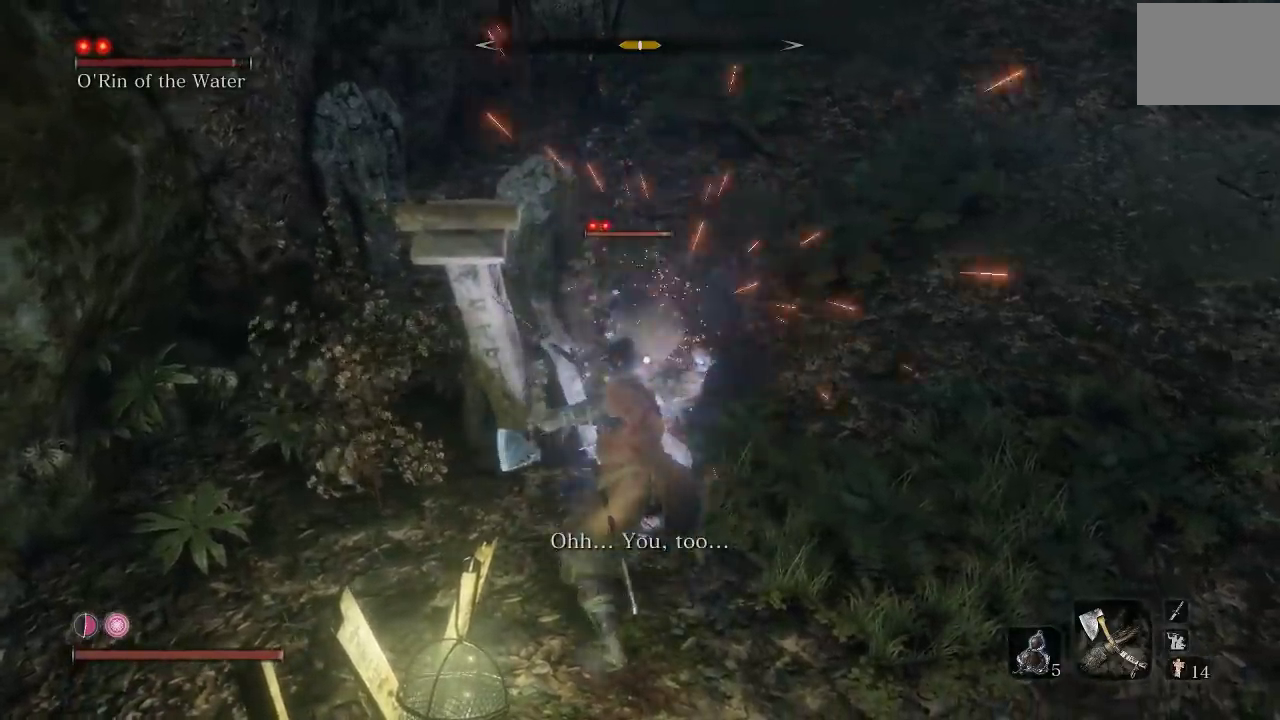
{"buttons": [], "left_stick": "down", "button_events": []}
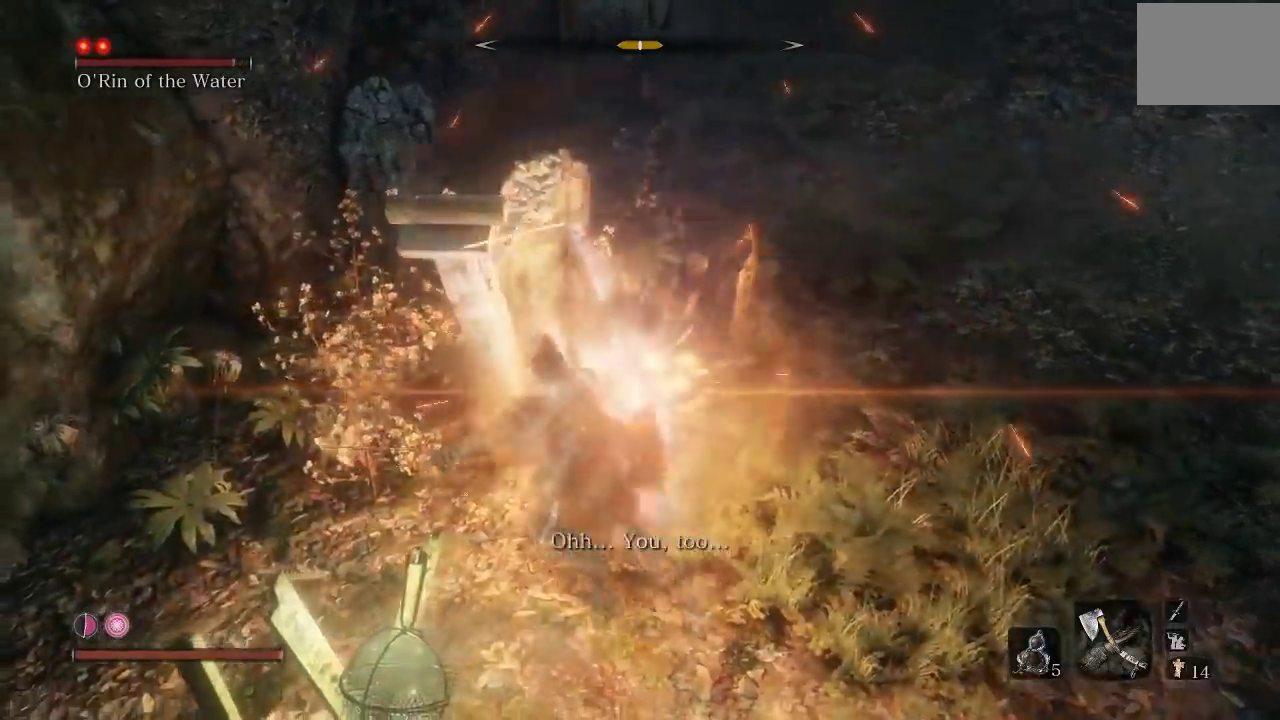
{"buttons": ["L1"], "left_stick": "down", "button_events": [[350, "L1", "down"]]}
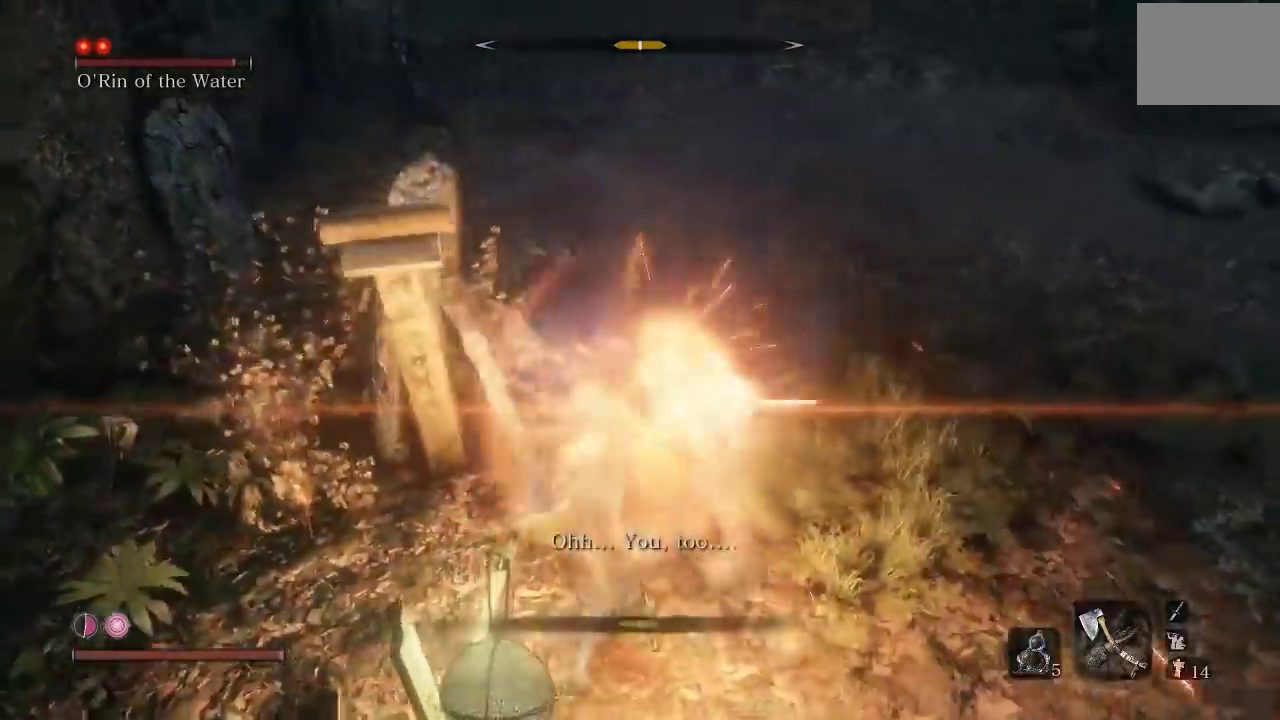
{"buttons": [], "left_stick": "right", "button_events": [[17, "L1", "up"]]}
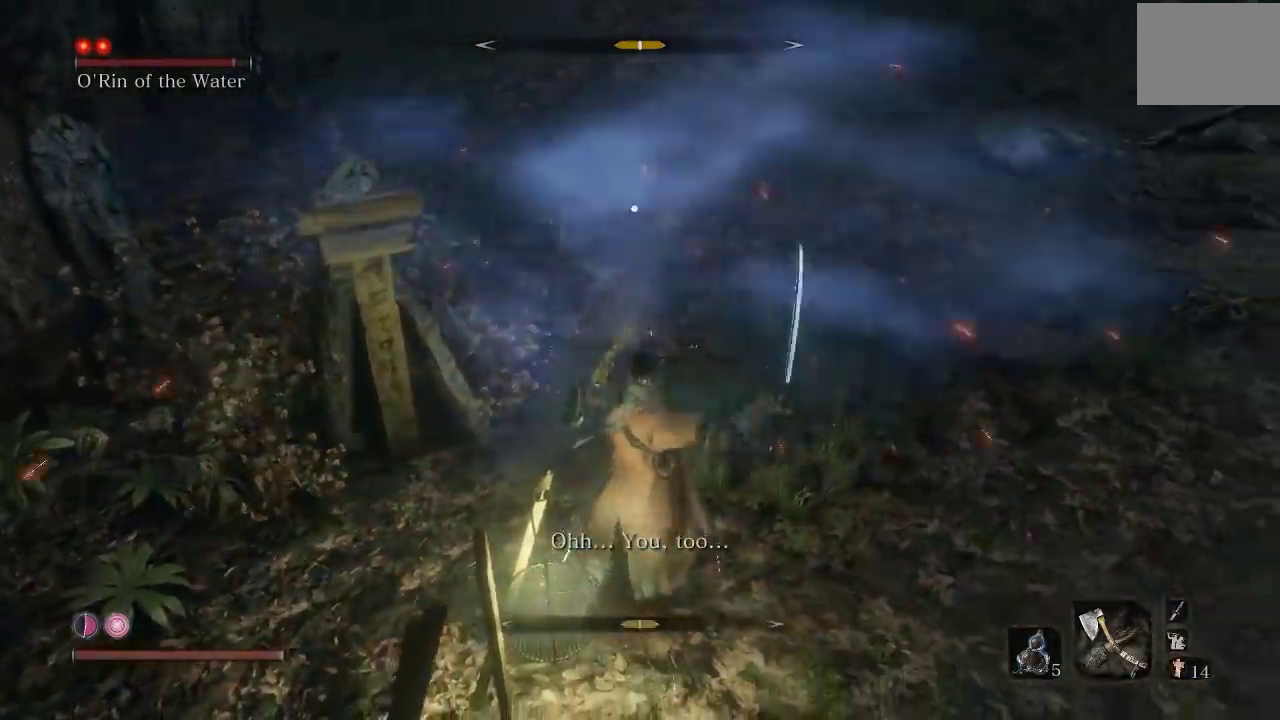
{"buttons": [], "left_stick": "up", "button_events": []}
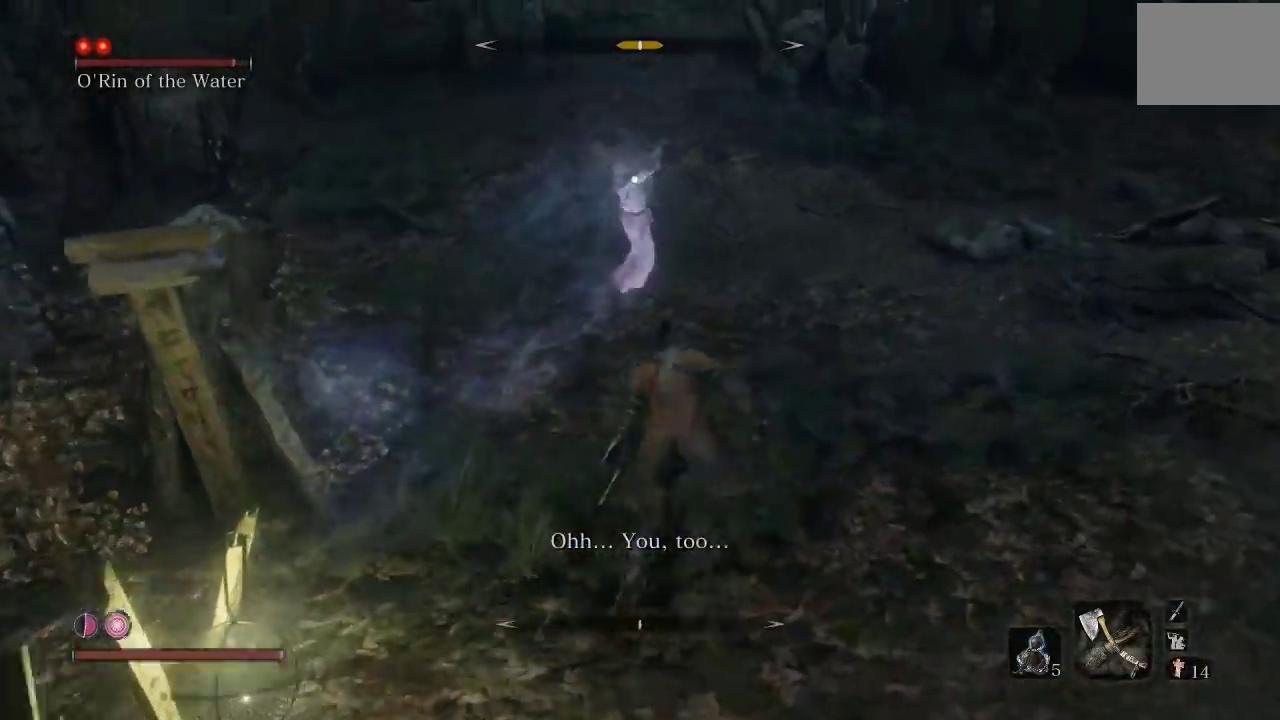
{"buttons": [], "left_stick": "up-right", "button_events": []}
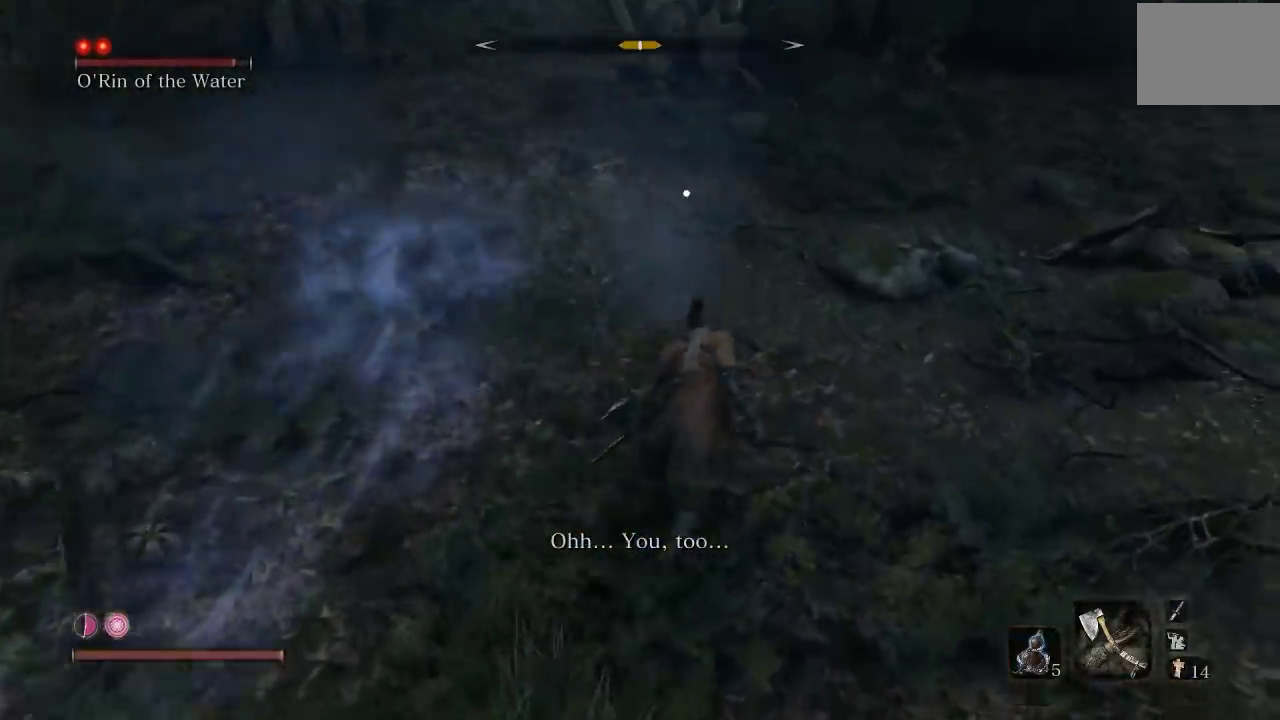
{"buttons": [], "left_stick": "up-right", "button_events": [[400, "R1", "down"], [500, "R1", "up"]]}
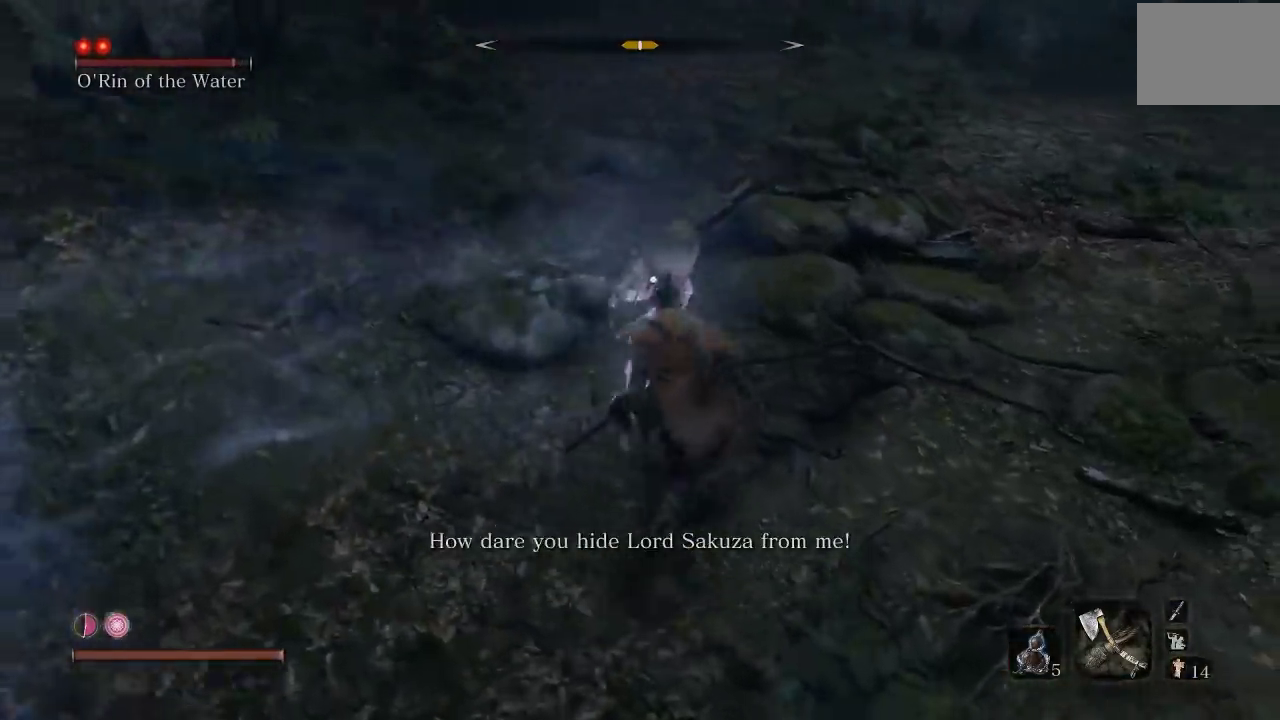
{"buttons": [], "left_stick": "up-right", "button_events": []}
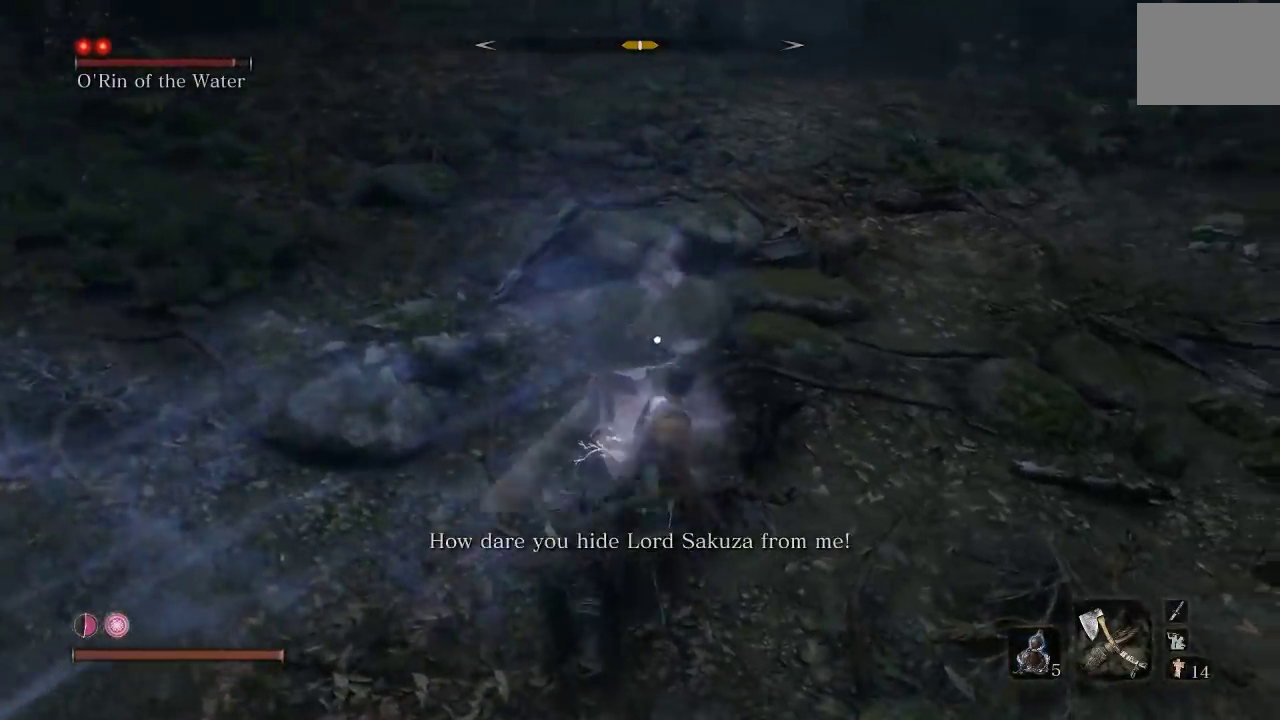
{"buttons": [], "left_stick": "down", "button_events": []}
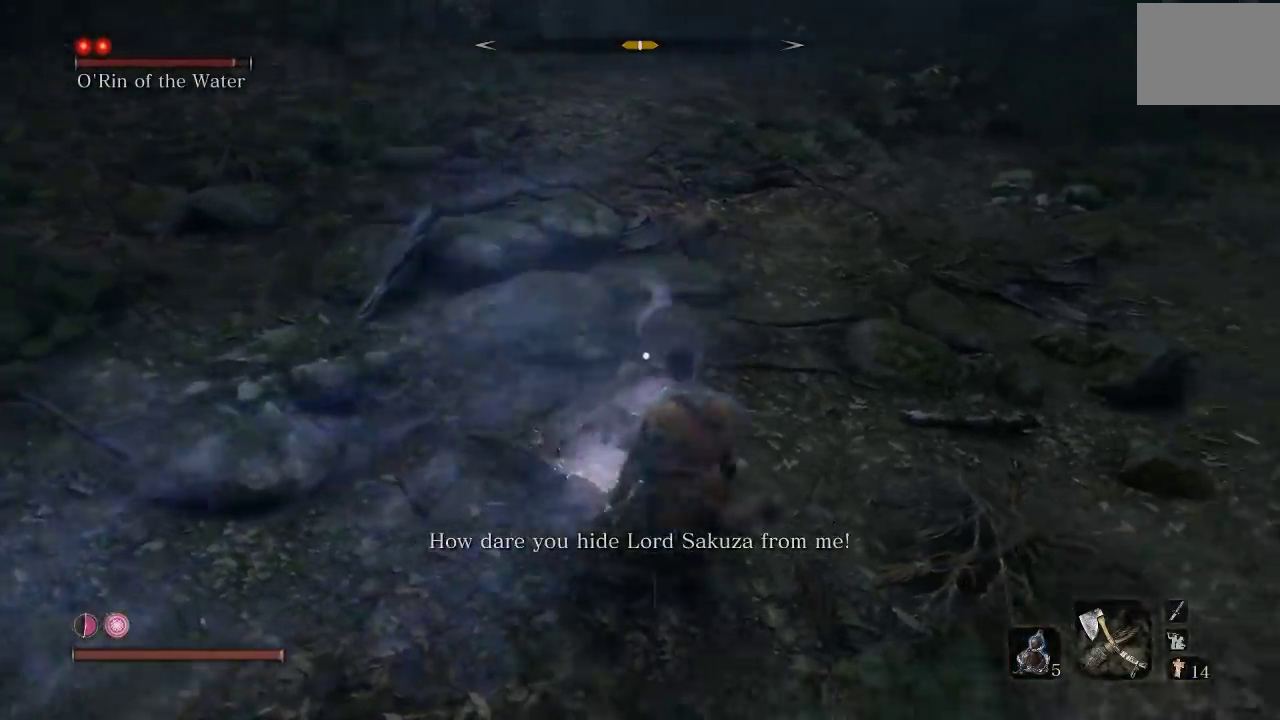
{"buttons": ["L1"], "left_stick": "down", "button_events": [[450, "L1", "down"]]}
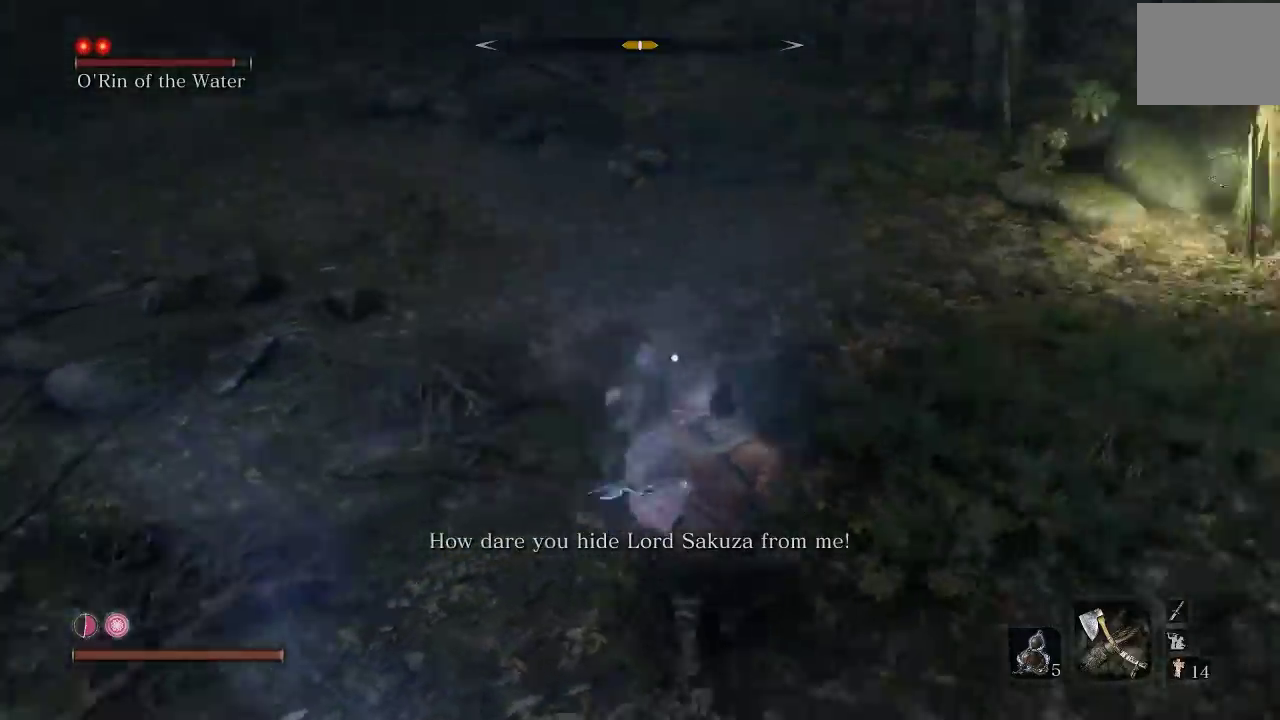
{"buttons": [], "left_stick": "down", "button_events": [[167, "L1", "up"]]}
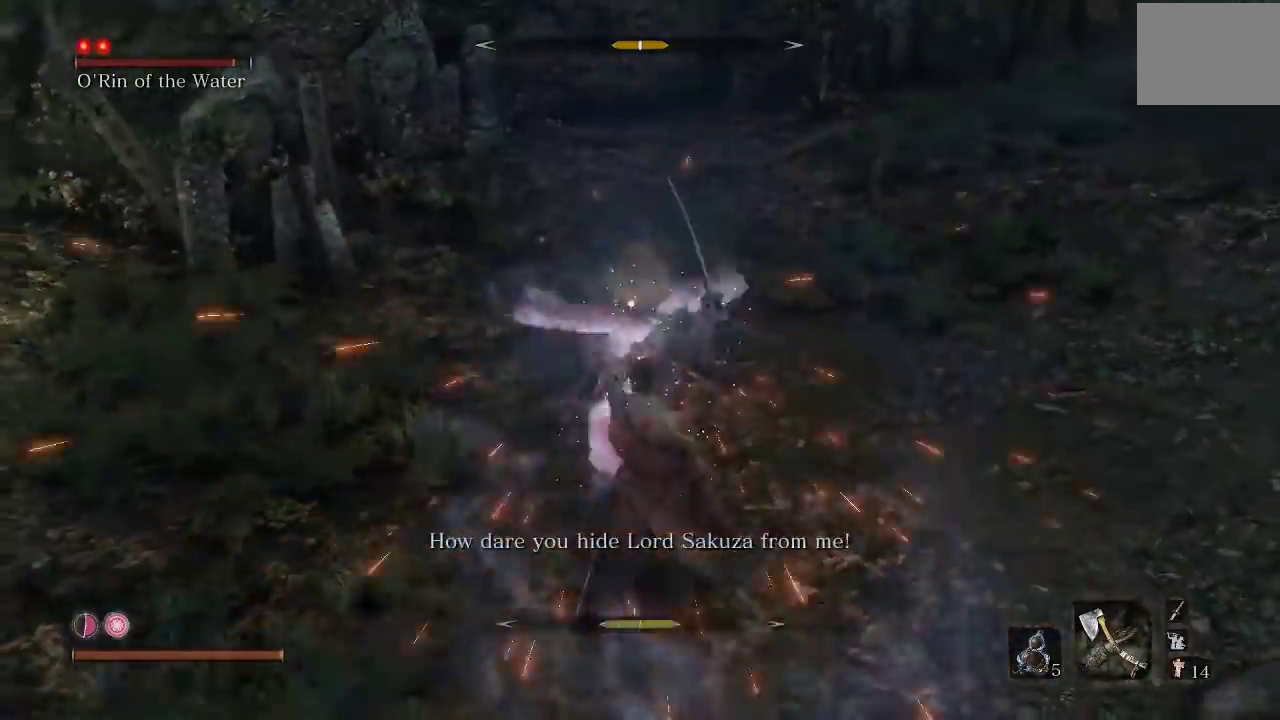
{"buttons": ["L1"], "left_stick": "down", "button_events": [[33, "L1", "down"], [233, "L1", "up"], [500, "L1", "down"]]}
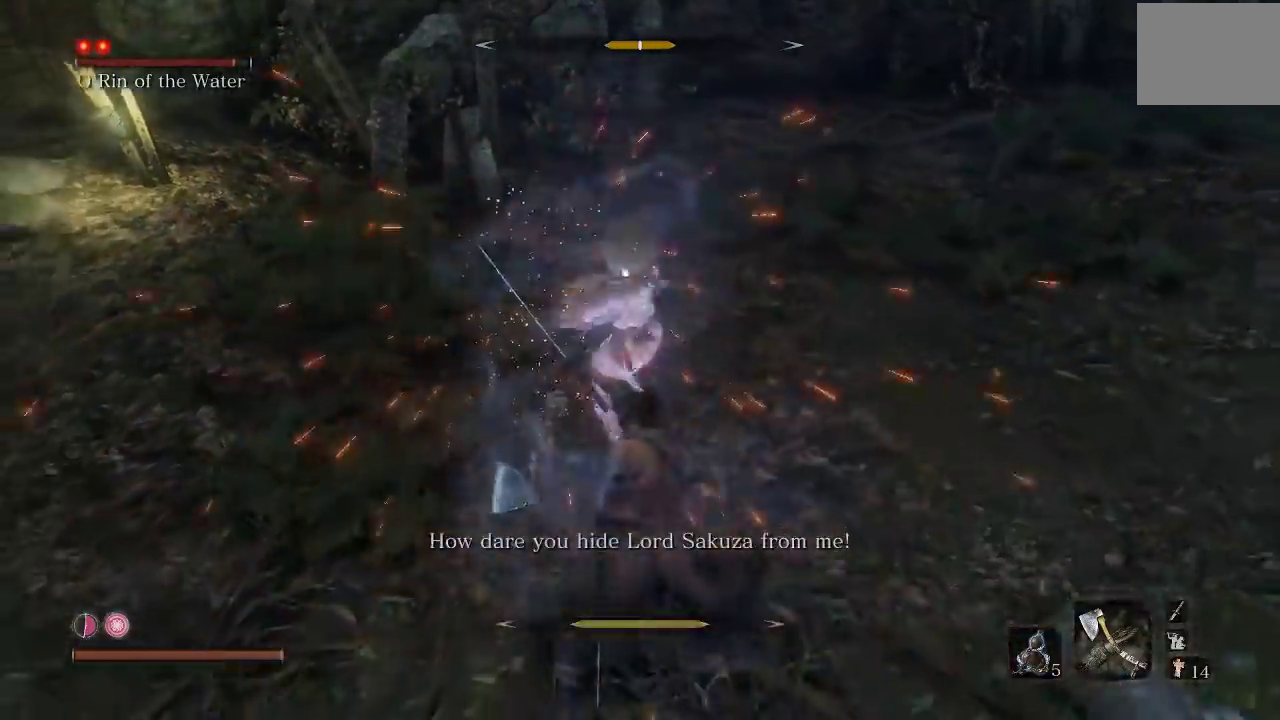
{"buttons": [], "left_stick": "down", "button_events": [[250, "L1", "up"]]}
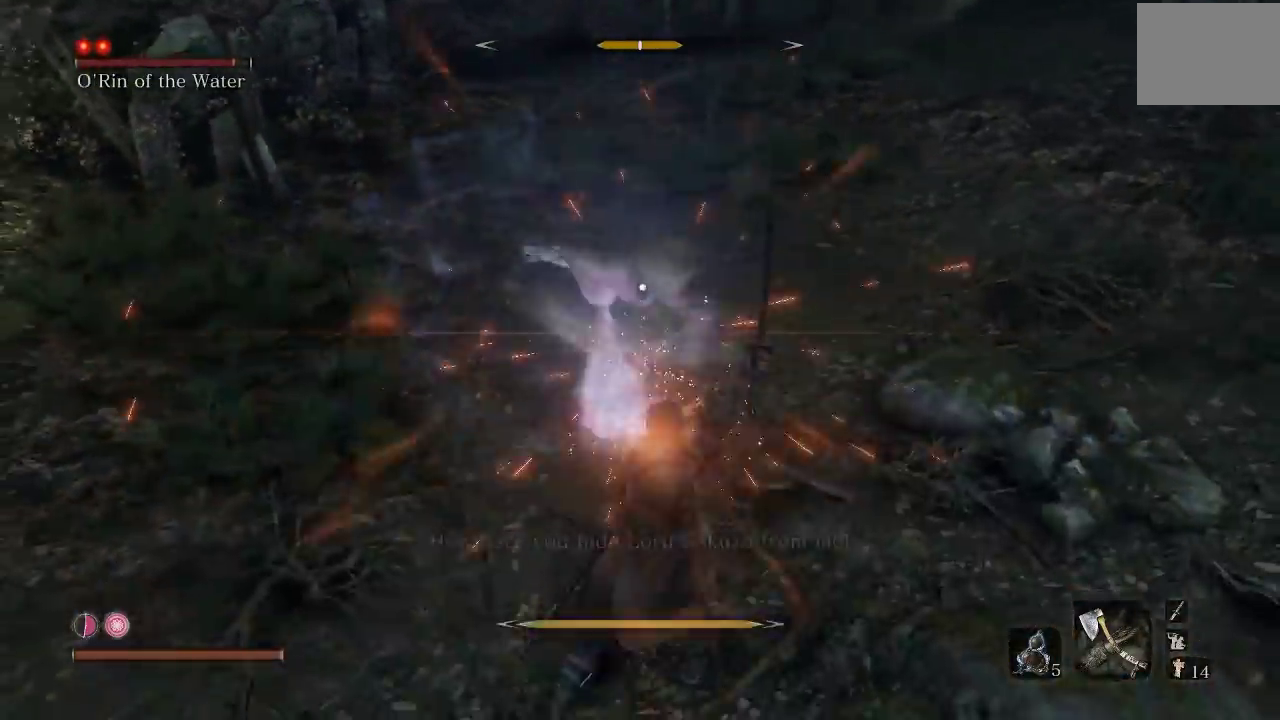
{"buttons": [], "left_stick": "down", "button_events": [[50, "L1", "down"], [183, "L1", "up"]]}
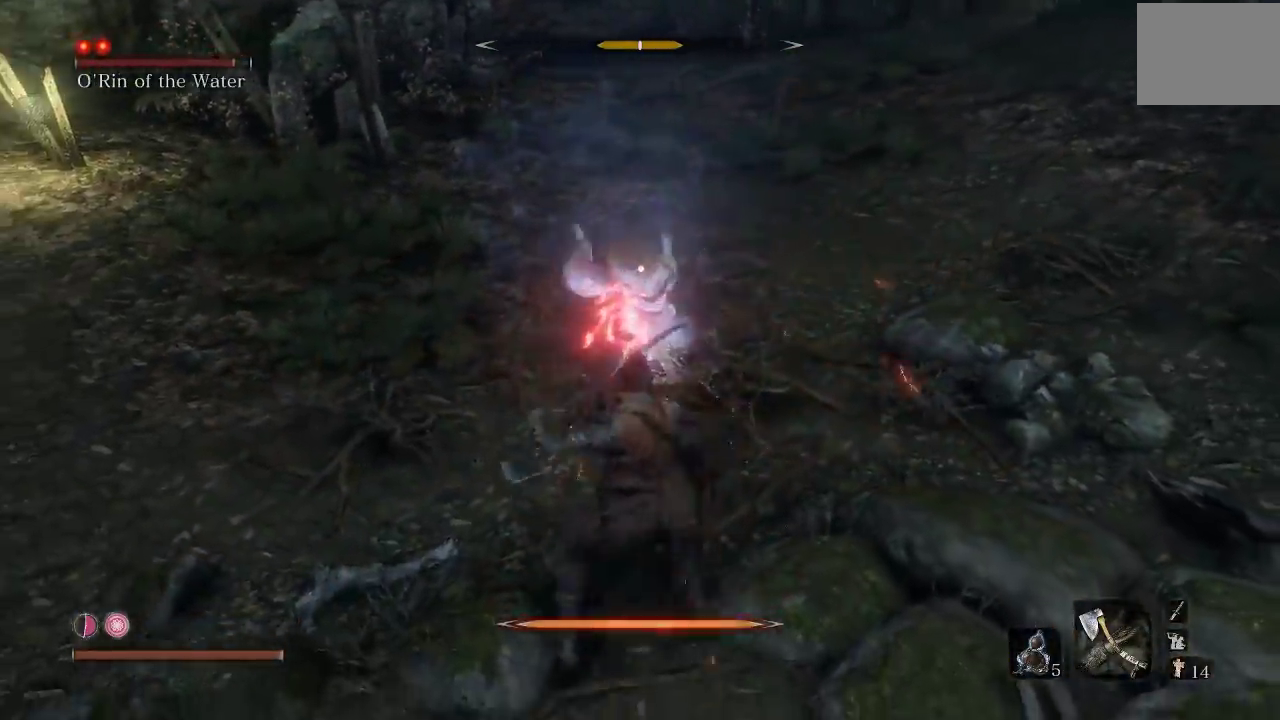
{"buttons": [], "left_stick": "center", "button_events": [[117, "A", "down"], [200, "A", "up"]]}
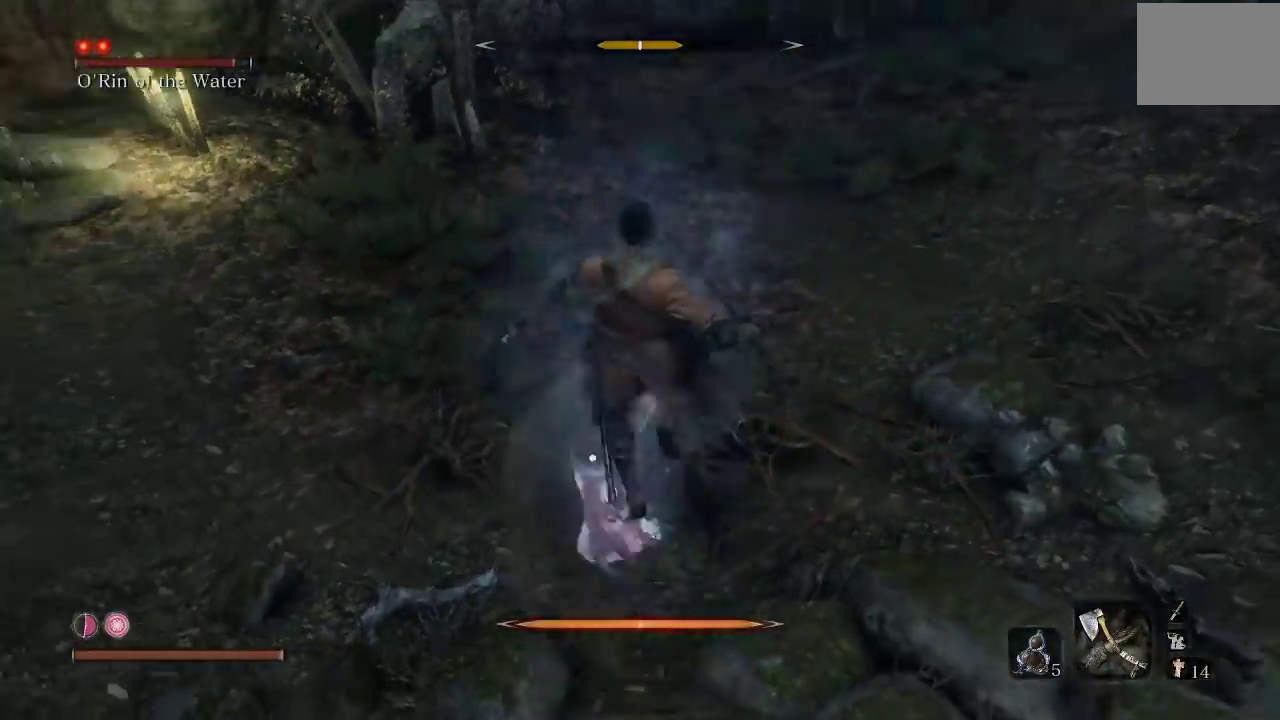
{"buttons": ["A"], "left_stick": "up", "button_events": [[133, "A", "down"], [217, "A", "up"], [317, "A", "down"], [400, "A", "up"], [500, "A", "down"]]}
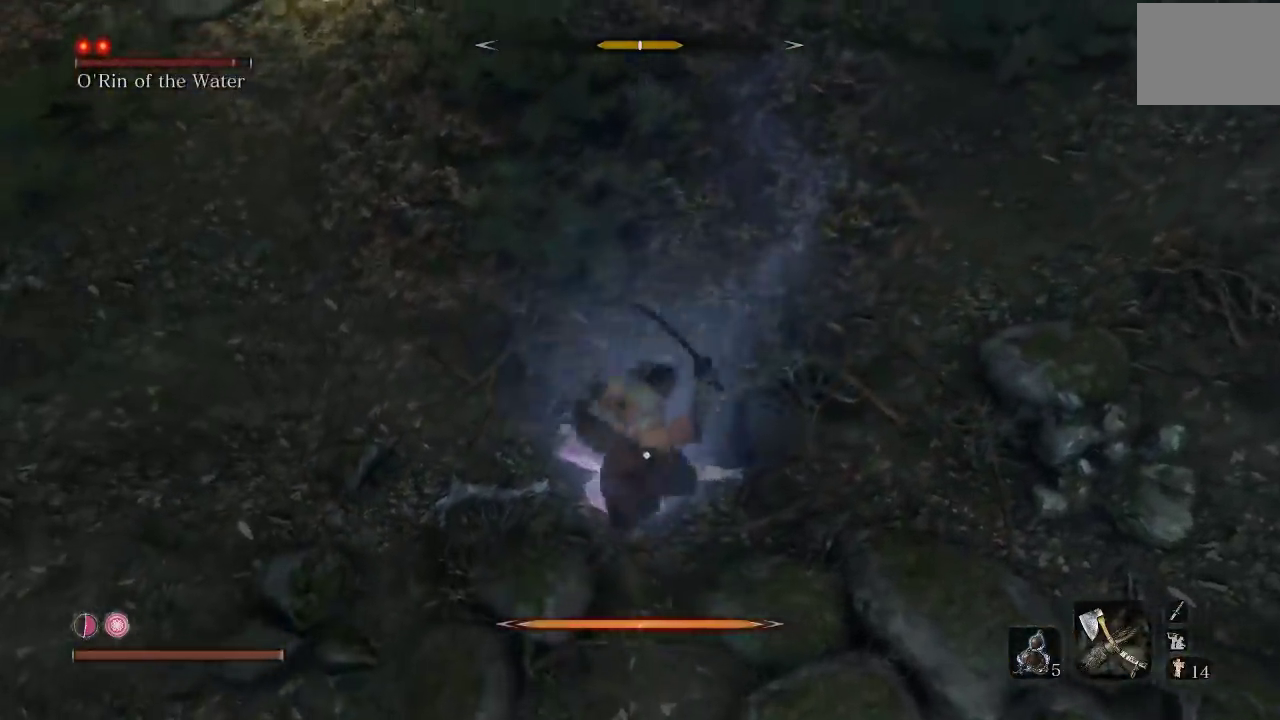
{"buttons": [], "left_stick": "up-right", "button_events": [[83, "A", "up"]]}
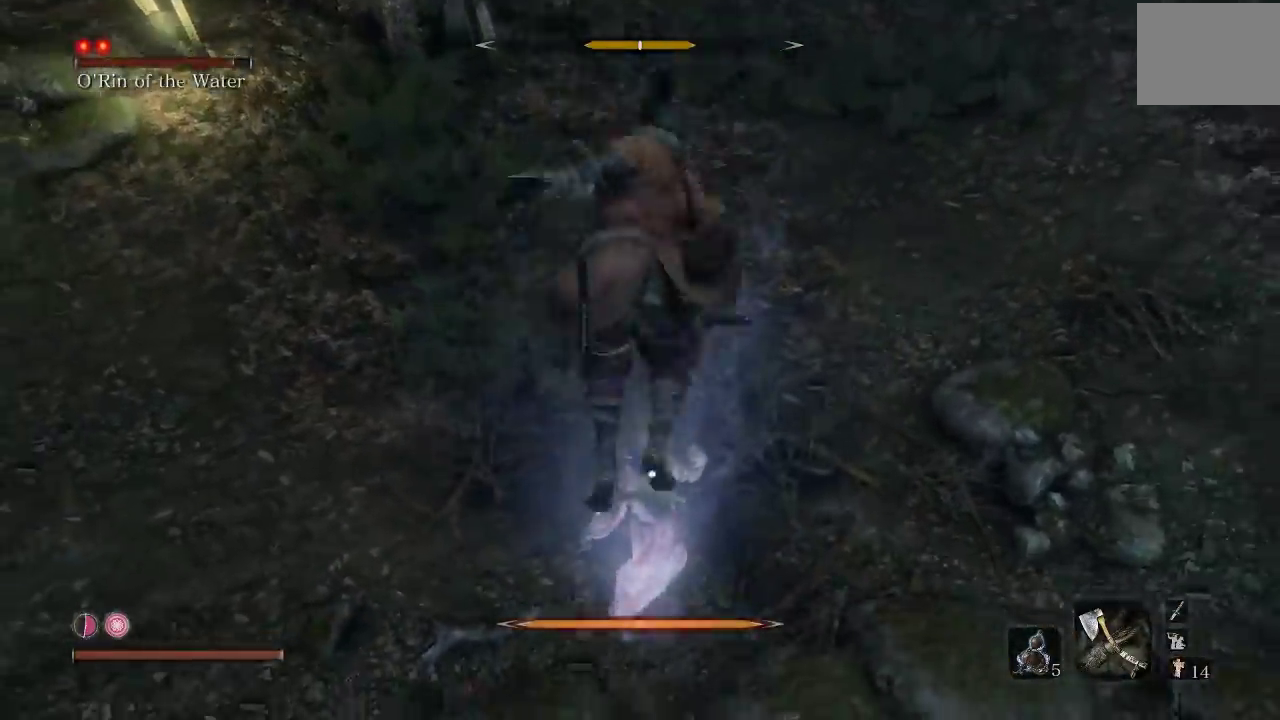
{"buttons": ["R1", "R3"], "left_stick": "up-right", "button_events": [[417, "R1", "down"], [450, "R3", "down"]]}
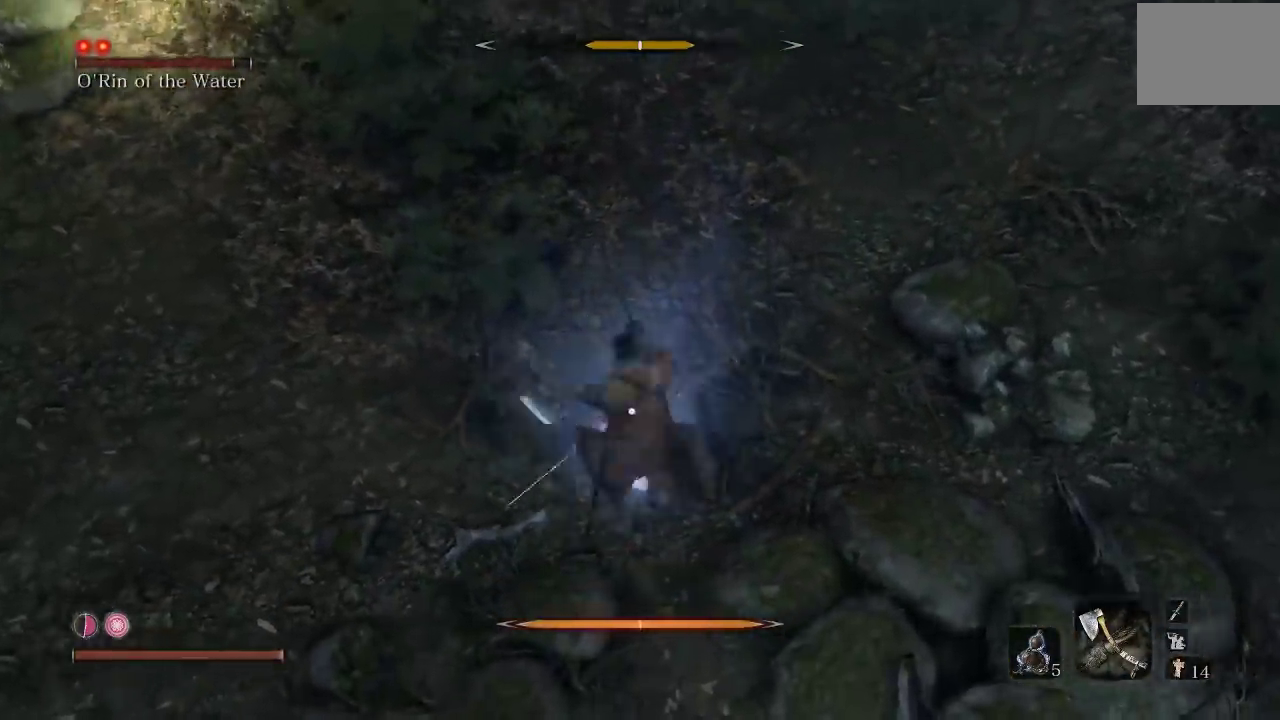
{"buttons": [], "left_stick": "up", "button_events": [[67, "R1", "up"], [100, "R3", "up"], [367, "R1", "down"], [500, "R1", "up"]]}
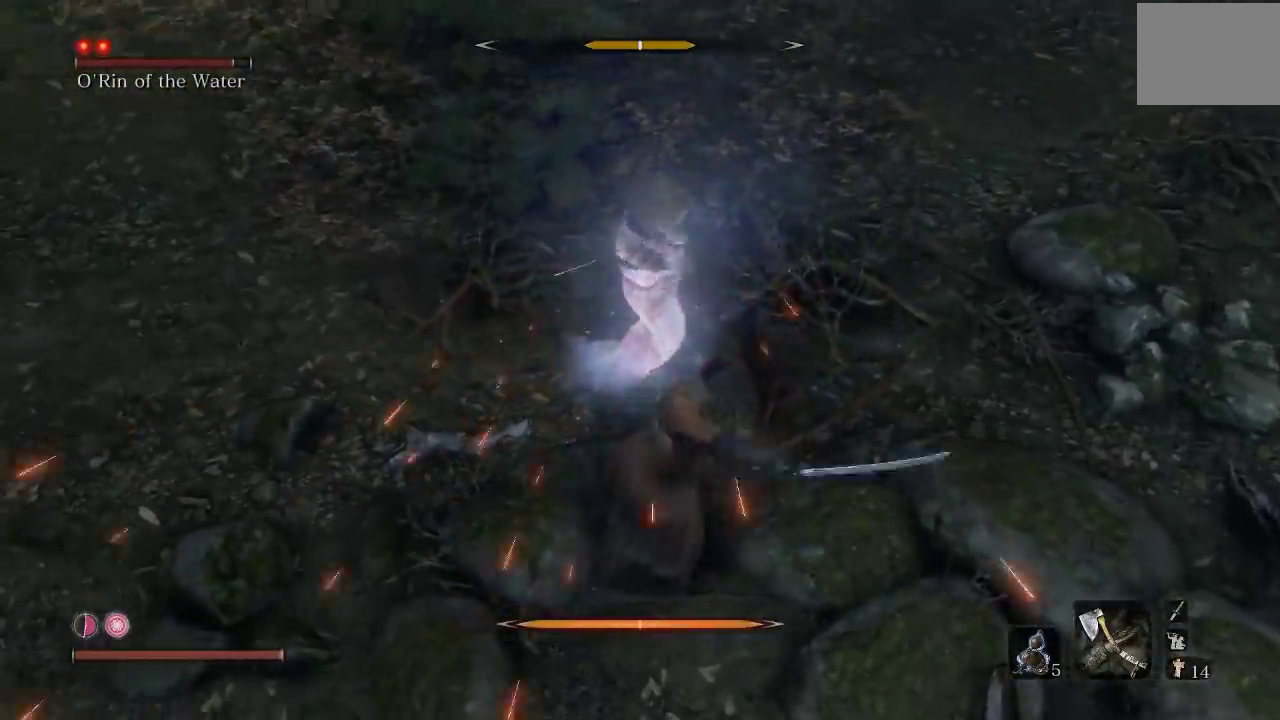
{"buttons": [], "left_stick": "left", "button_events": []}
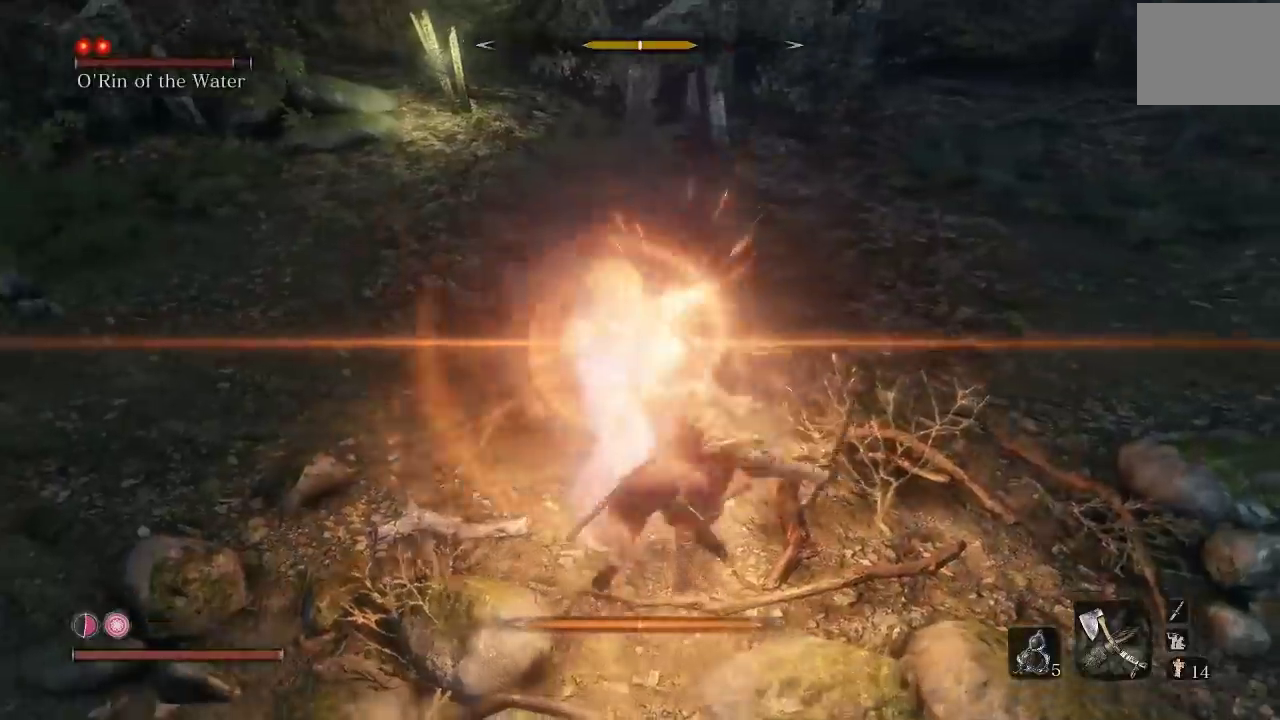
{"buttons": [], "left_stick": "down-left", "button_events": []}
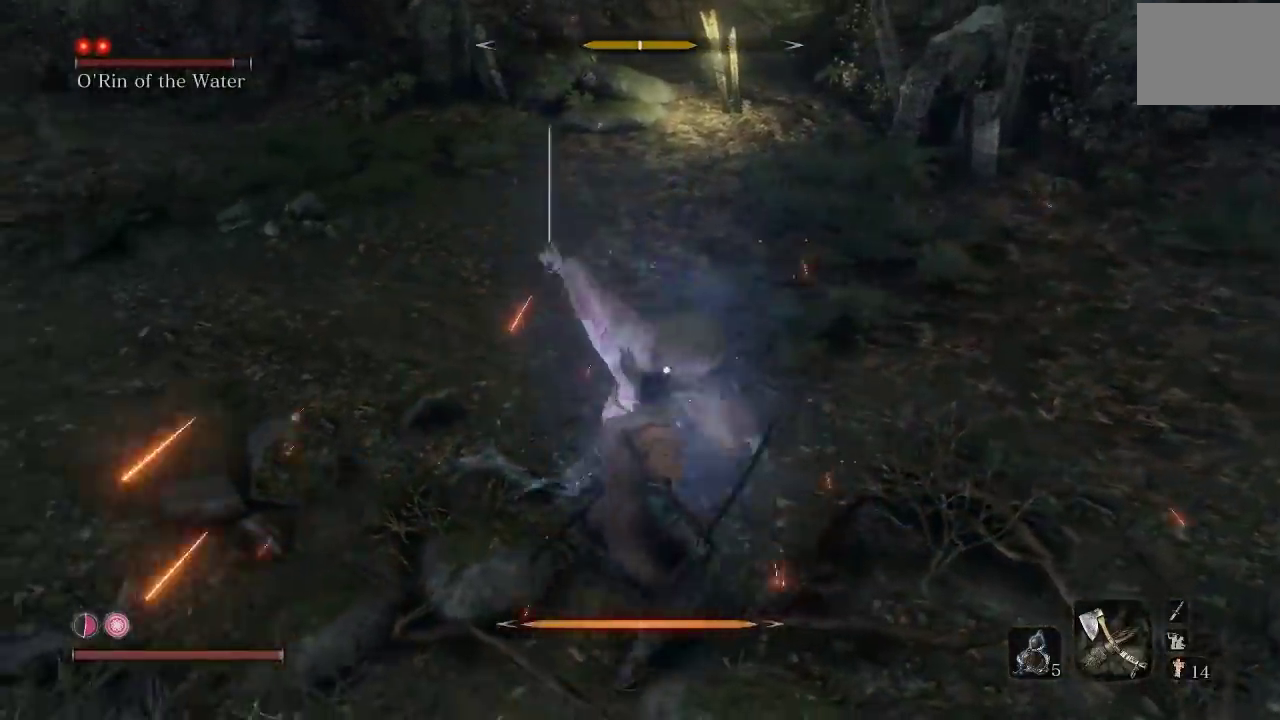
{"buttons": [], "left_stick": "left", "button_events": [[17, "L1", "down"], [133, "L1", "up"]]}
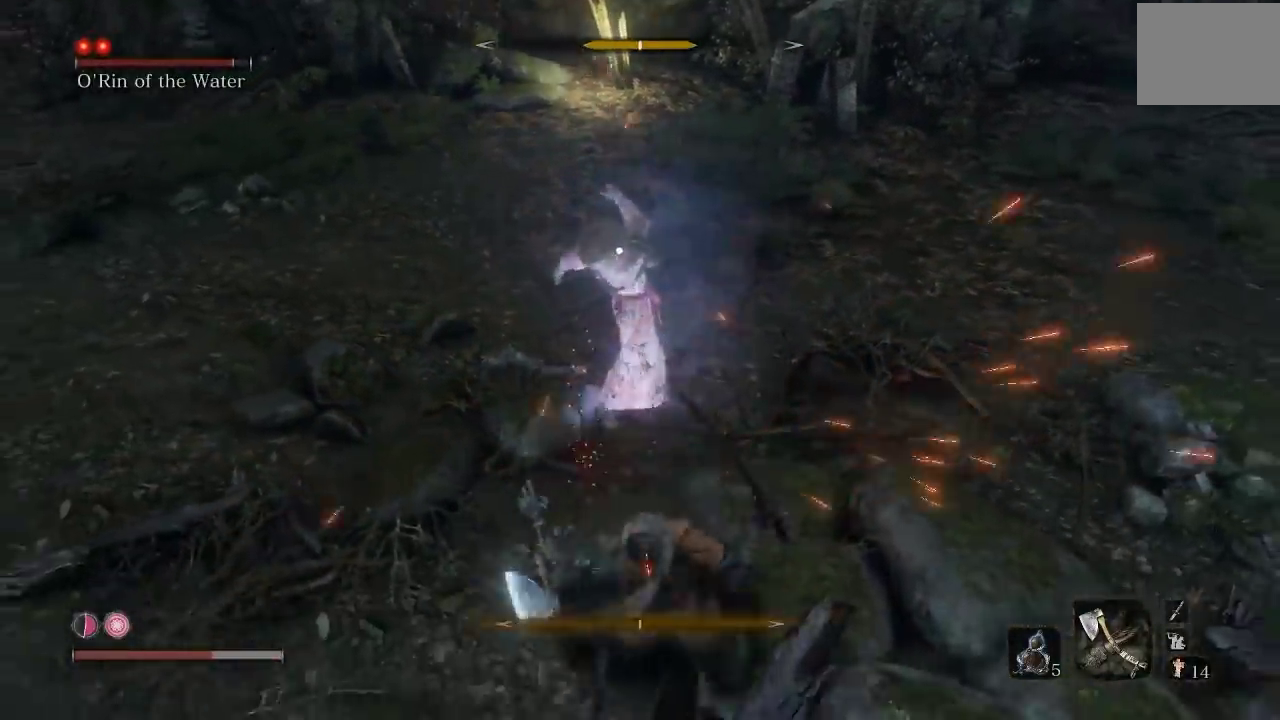
{"buttons": [], "left_stick": "up", "button_events": []}
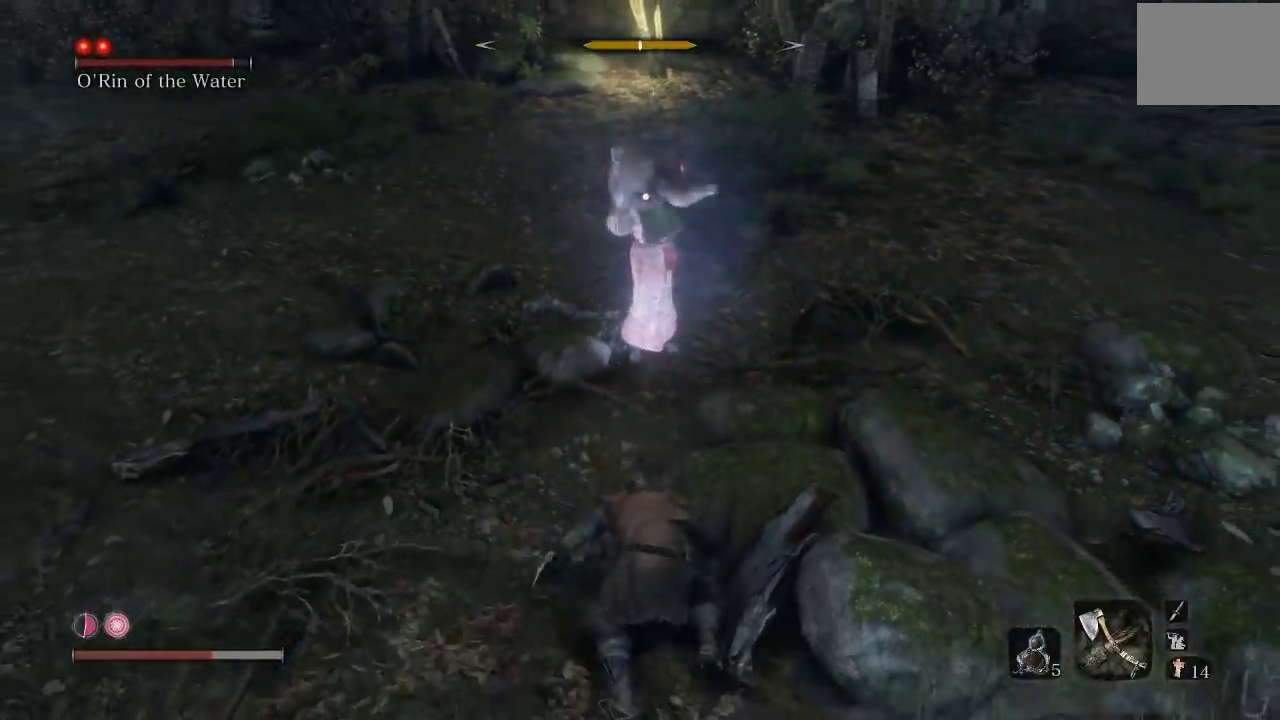
{"buttons": [], "left_stick": "down-left", "button_events": [[417, "B", "down"], [483, "B", "up"]]}
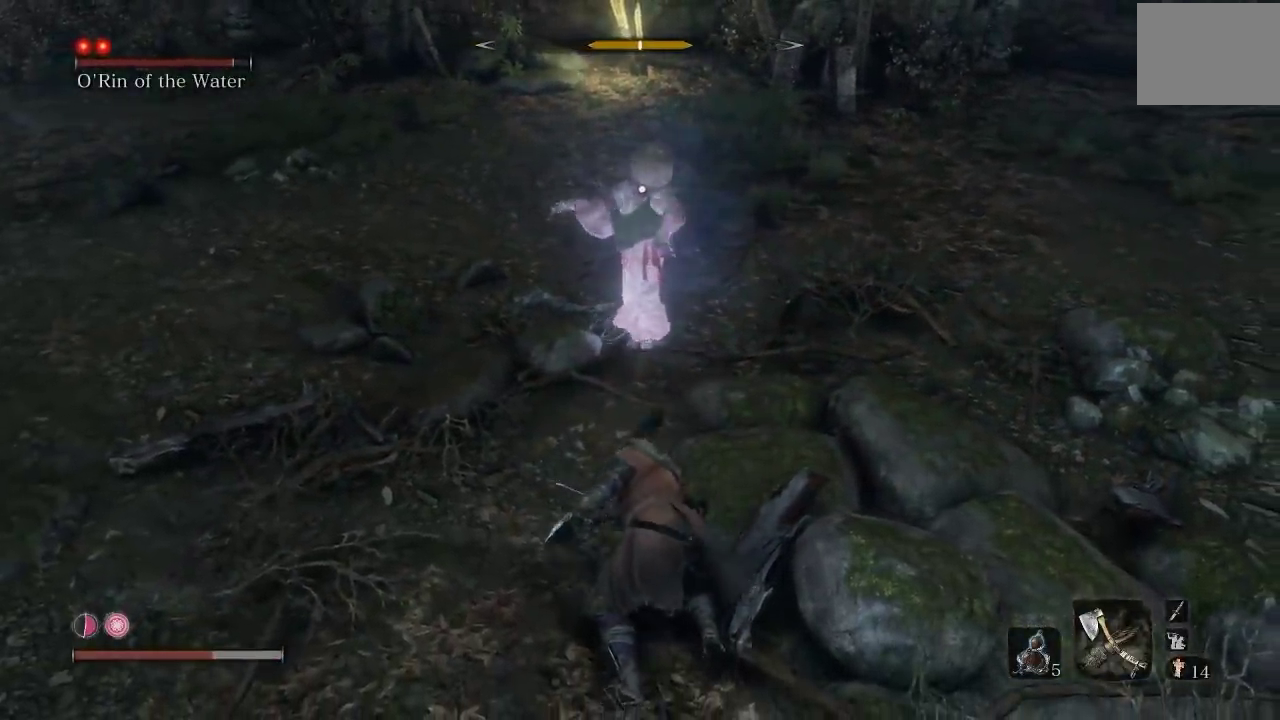
{"buttons": [], "left_stick": "left", "button_events": []}
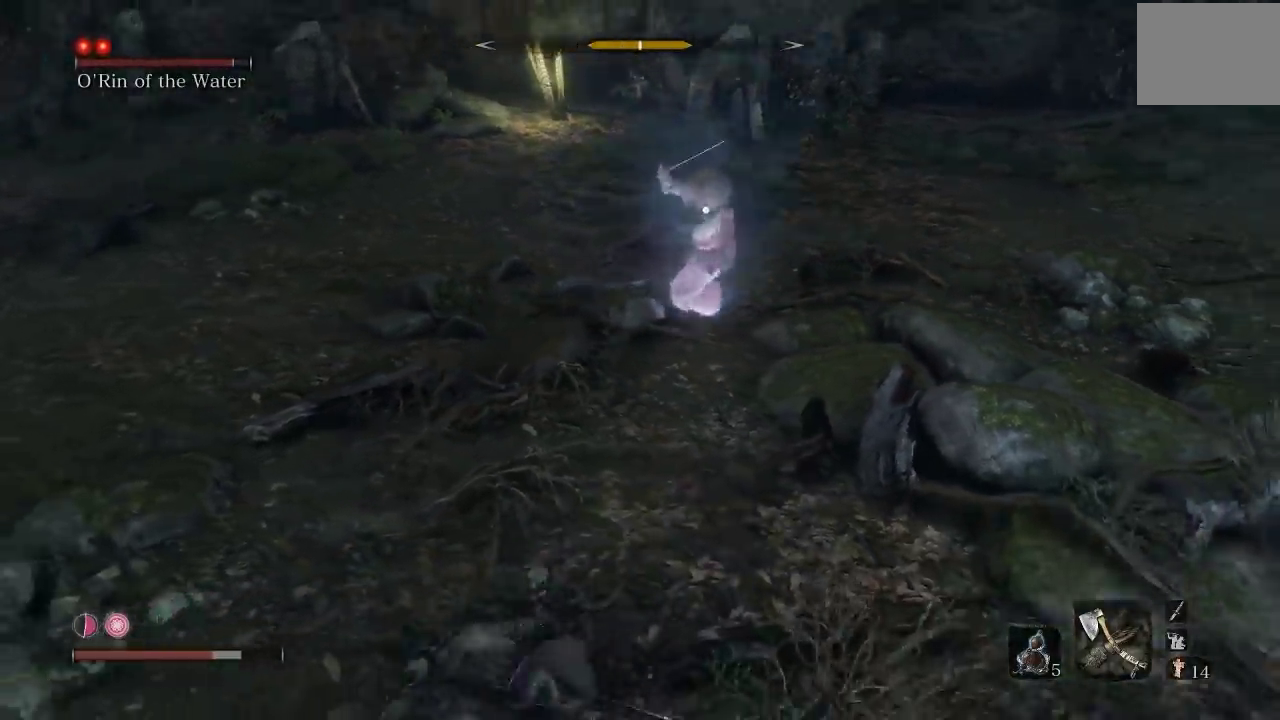
{"buttons": [], "left_stick": "up-left", "button_events": [[250, "L1", "down"], [383, "L1", "up"]]}
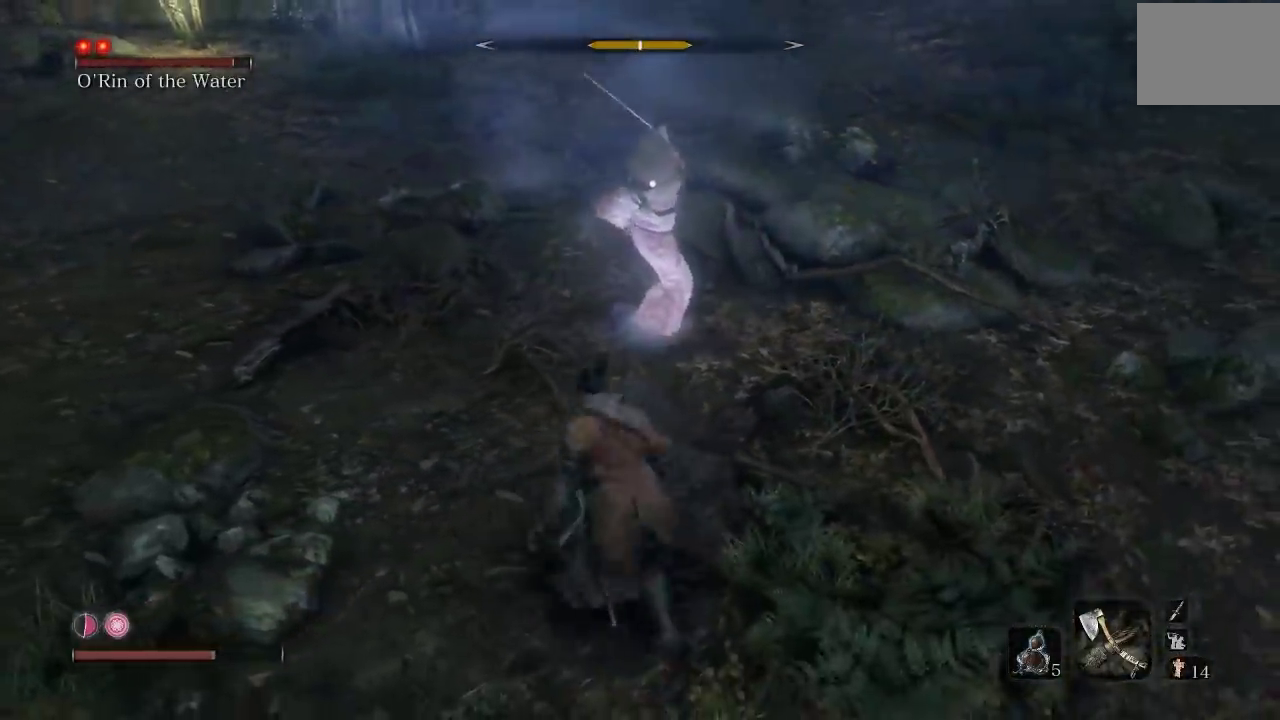
{"buttons": [], "left_stick": "left", "button_events": [[217, "L1", "down"], [367, "L1", "up"]]}
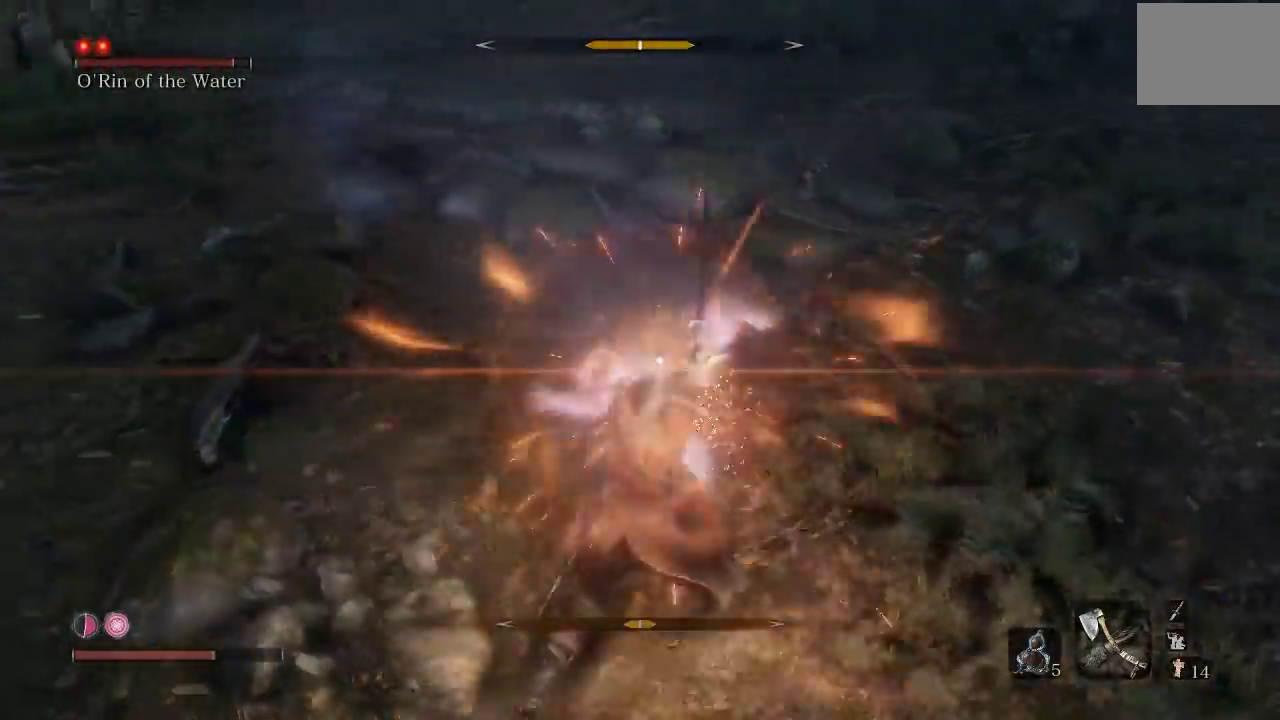
{"buttons": [], "left_stick": "down", "button_events": [[67, "L1", "down"], [183, "L1", "up"]]}
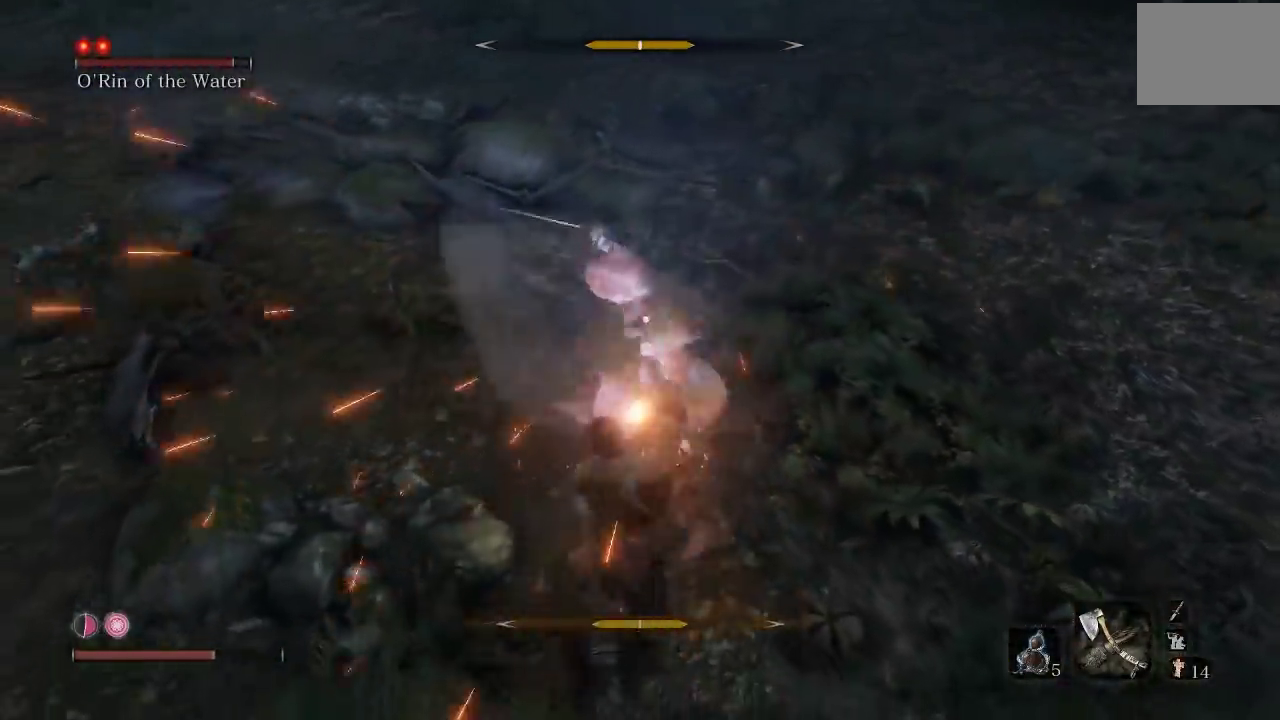
{"buttons": [], "left_stick": "up-left", "button_events": [[83, "L1", "down"], [200, "L1", "up"]]}